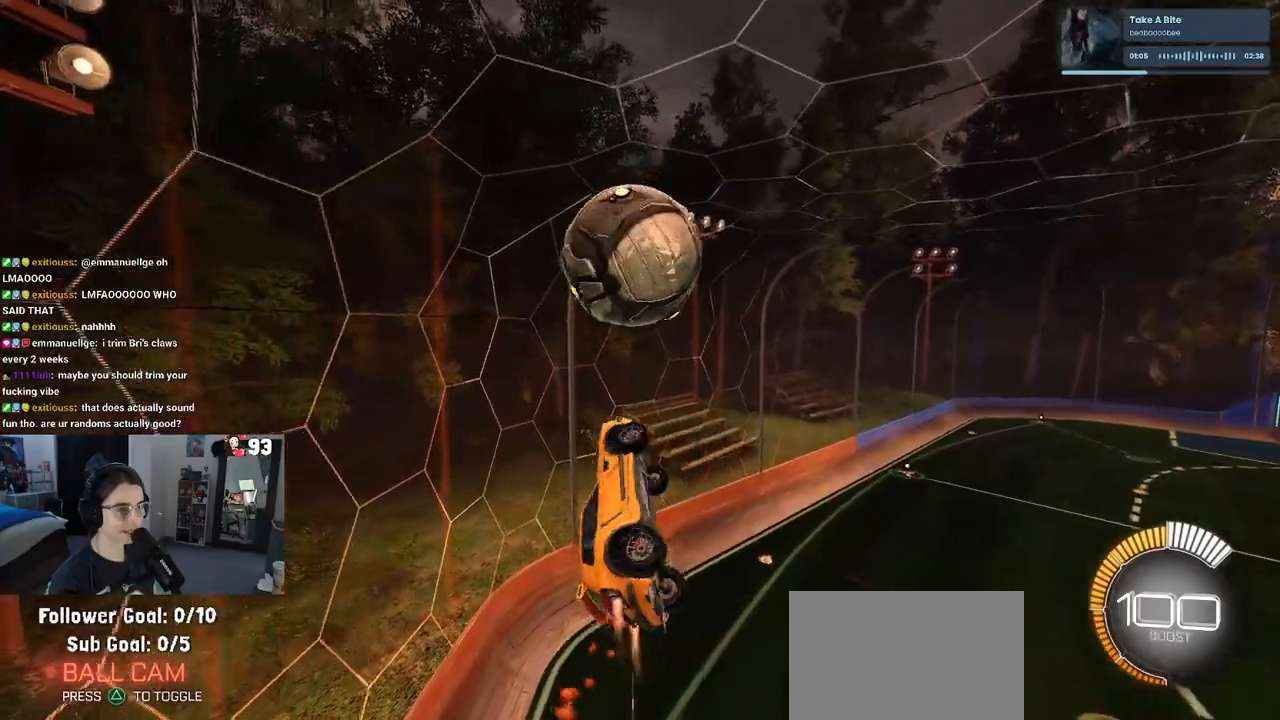
Gameplay with a controller (PlayStation layout); each line is a JSON object with the inputs held at the frame after it. "events" lists button and stick changes between this image and that frame as [ms after this image, input, new state], when the widget could be followed in between.
{"buttons": ["R2"], "left_stick": "down", "right_stick": "center", "events": [[33, "left_stick", "center"], [50, "L1", "up"], [267, "left_stick", "up"], [333, "CROSS", "down"], [417, "R1", "up"], [417, "left_stick", "down-right"], [433, "CROSS", "up"], [483, "left_stick", "down"]]}
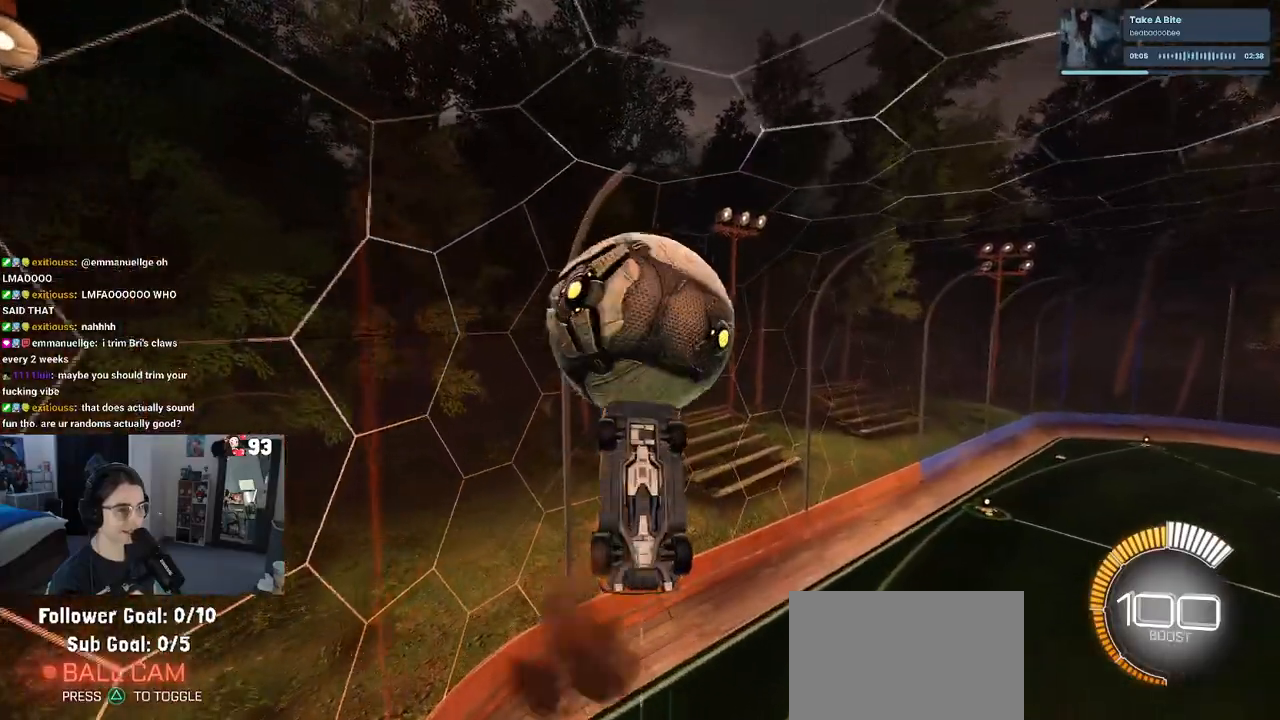
{"buttons": ["R1", "R2"], "left_stick": "down", "right_stick": "center", "events": [[183, "R1", "down"]]}
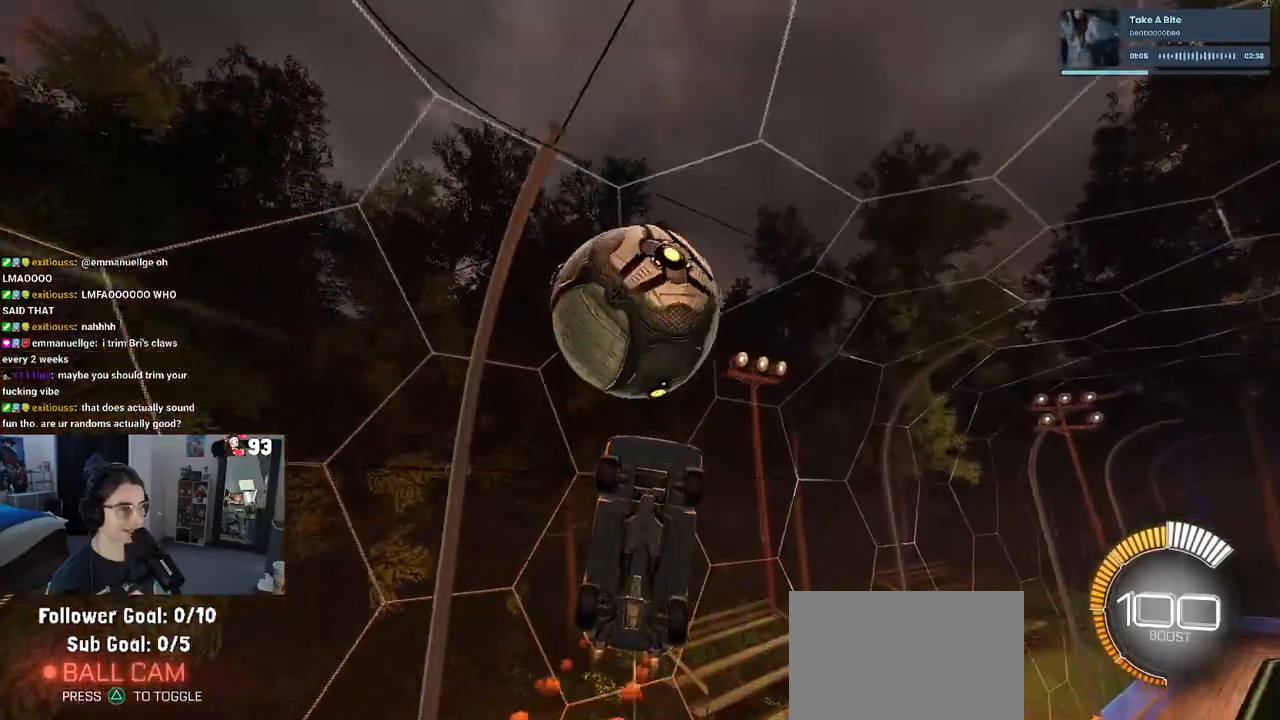
{"buttons": ["SQUARE", "R1", "R2"], "left_stick": "down", "right_stick": "center", "events": [[300, "SQUARE", "down"]]}
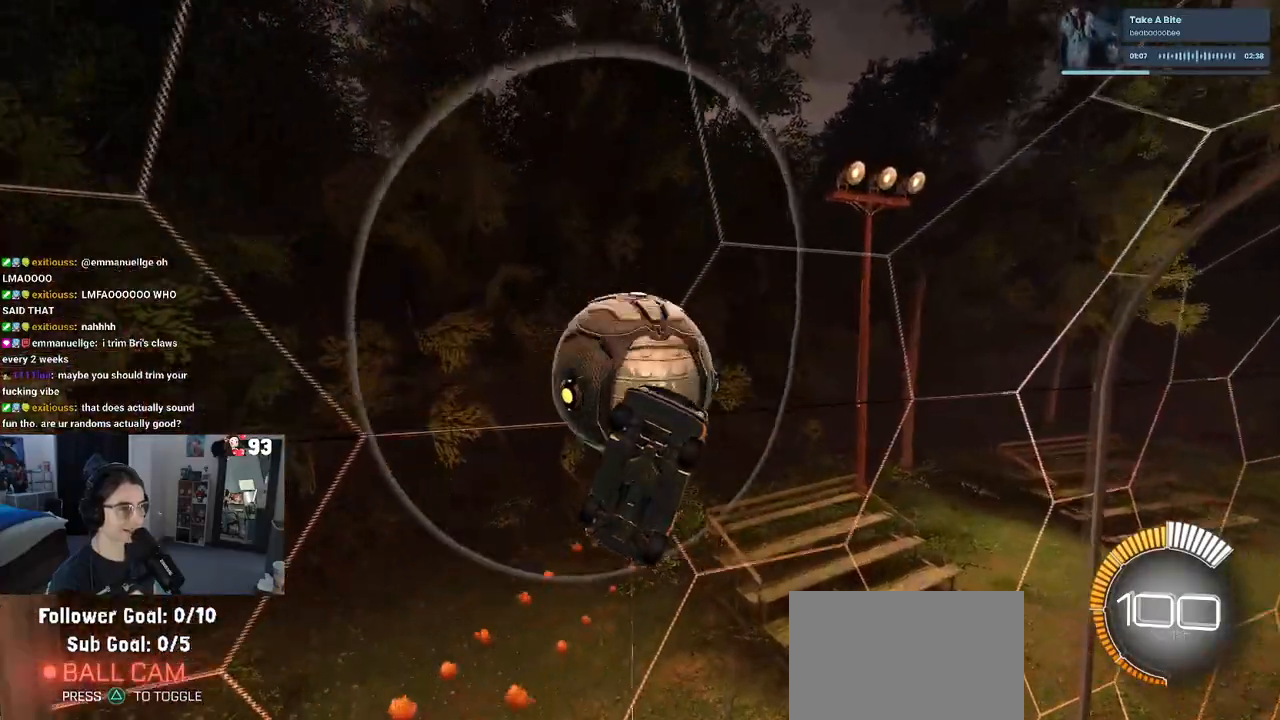
{"buttons": ["R2"], "left_stick": "up-right", "right_stick": "center", "events": [[33, "left_stick", "down-right"], [367, "left_stick", "right"], [400, "R1", "up"], [400, "SQUARE", "up"], [483, "left_stick", "up-right"]]}
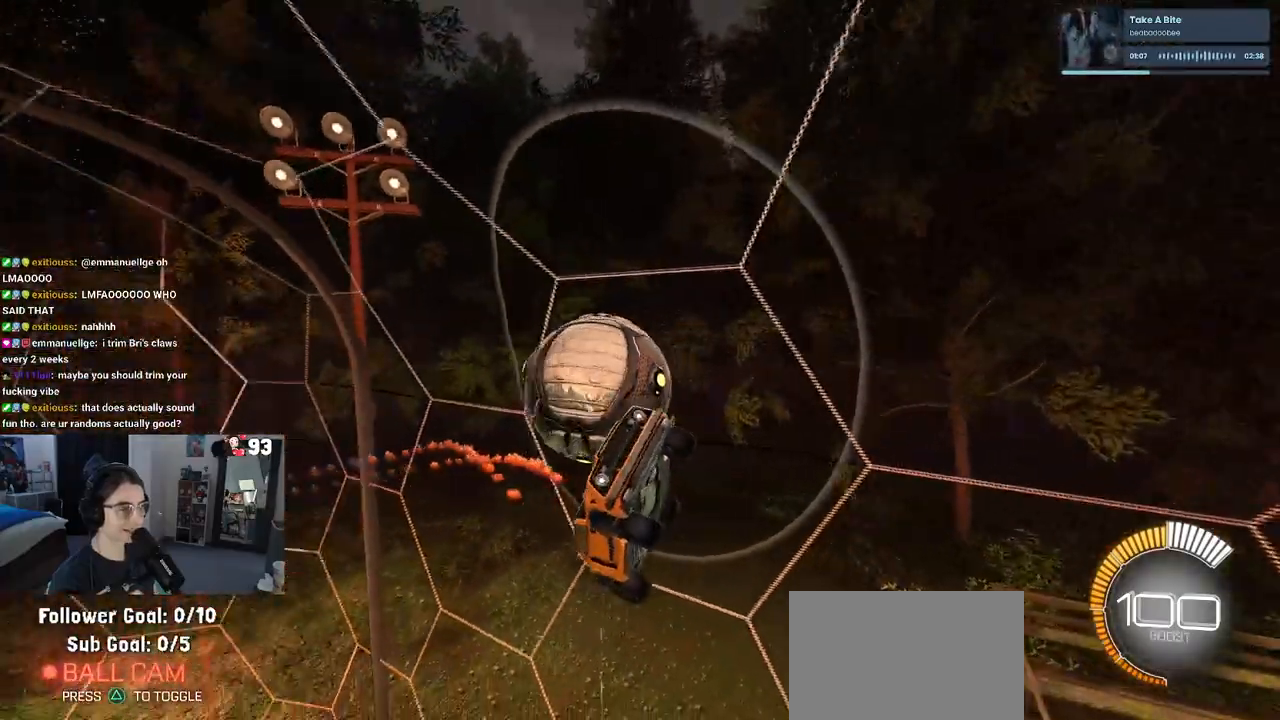
{"buttons": ["R2"], "left_stick": "right", "right_stick": "center", "events": [[483, "left_stick", "right"]]}
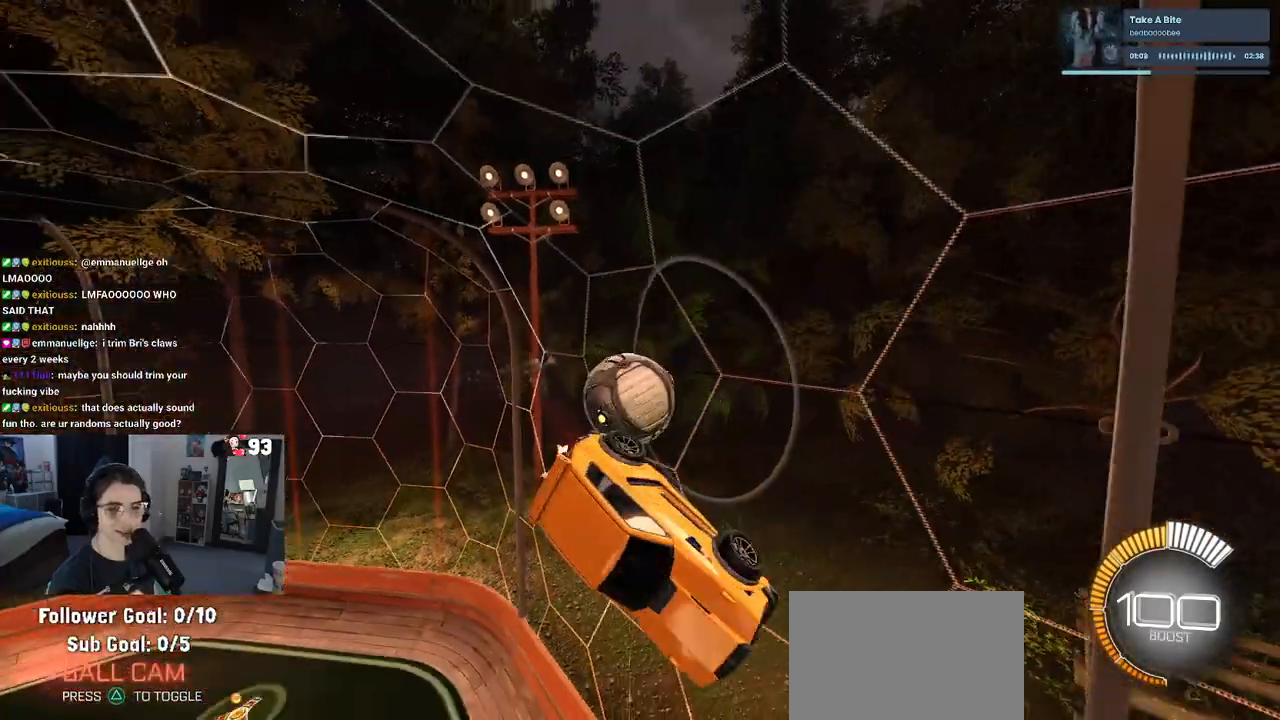
{"buttons": [], "left_stick": "right", "right_stick": "center", "events": [[50, "SQUARE", "down"], [133, "left_stick", "down-right"], [267, "SQUARE", "up"], [400, "R2", "up"], [500, "left_stick", "right"]]}
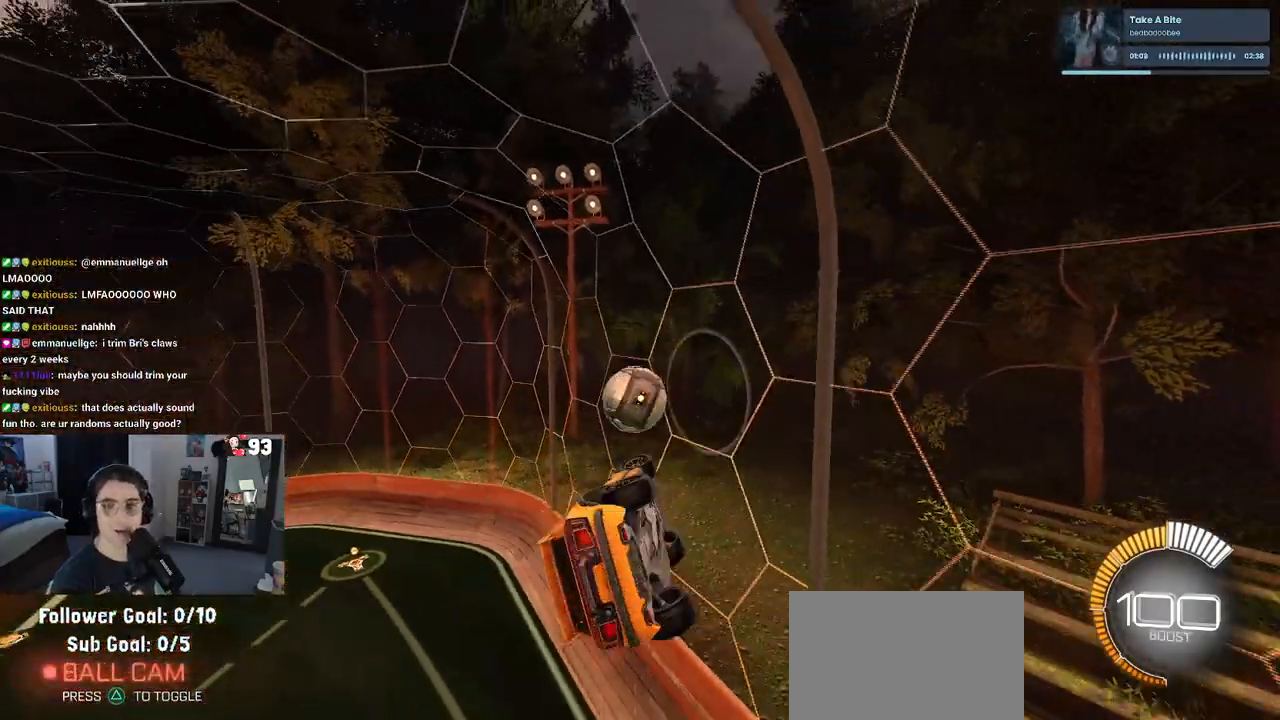
{"buttons": ["R2"], "left_stick": "right", "right_stick": "center", "events": [[167, "SQUARE", "down"], [183, "R2", "down"], [283, "SQUARE", "up"]]}
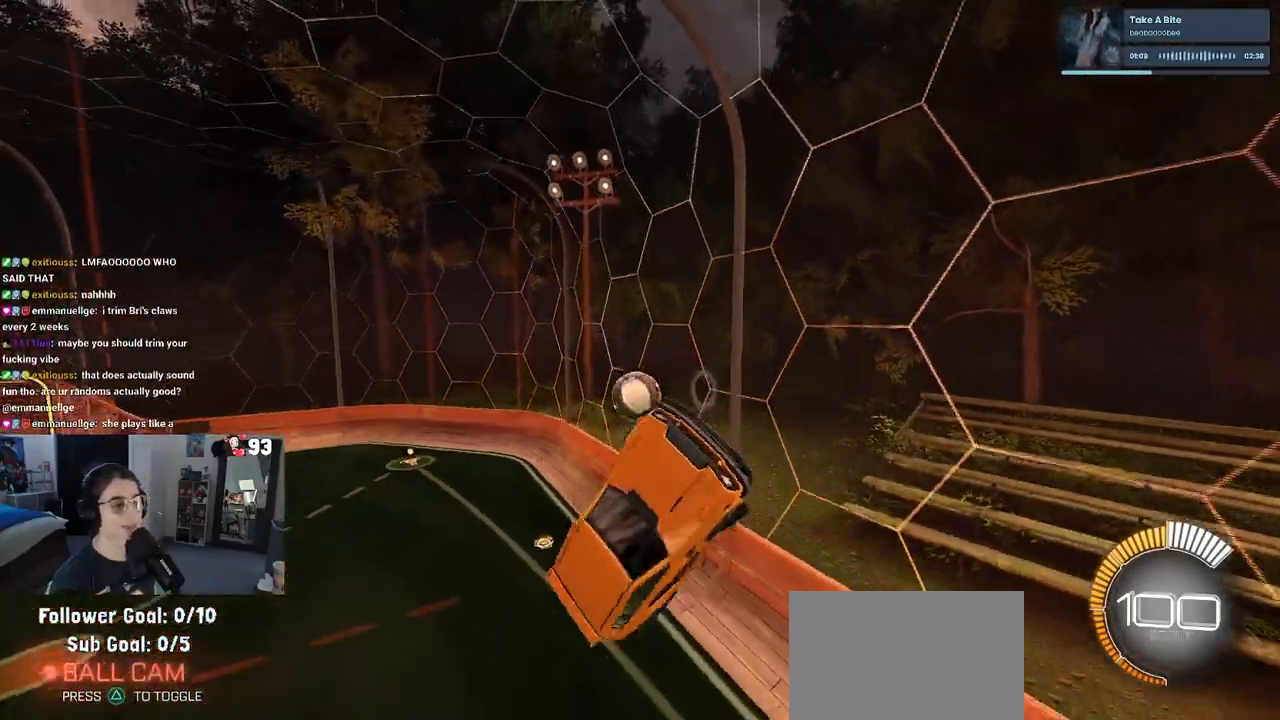
{"buttons": ["R2"], "left_stick": "down-right", "right_stick": "center", "events": [[33, "left_stick", "down-right"], [200, "SQUARE", "down"], [433, "SQUARE", "up"]]}
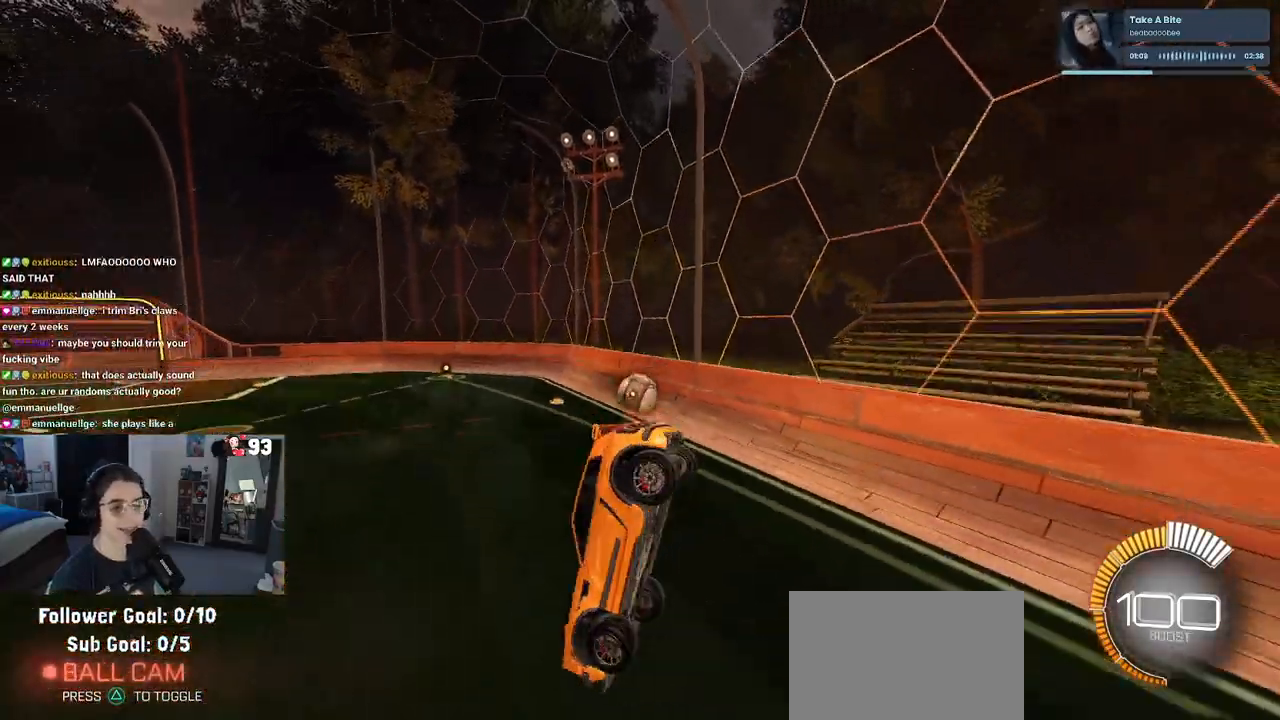
{"buttons": ["L2"], "left_stick": "center", "right_stick": "center", "events": [[200, "left_stick", "right"], [283, "L2", "down"], [333, "left_stick", "center"], [383, "R2", "up"]]}
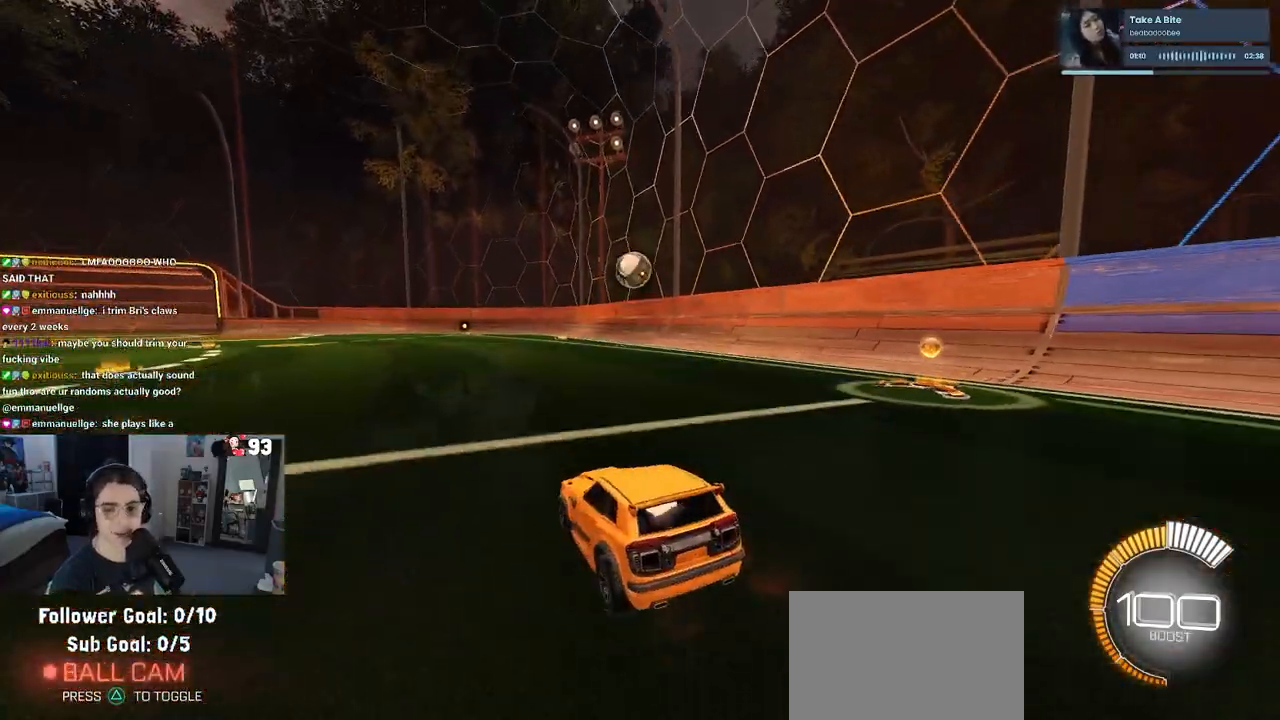
{"buttons": ["R2"], "left_stick": "right", "right_stick": "center", "events": [[133, "left_stick", "left"], [333, "left_stick", "center"], [383, "L2", "up"], [383, "R2", "down"], [467, "left_stick", "right"]]}
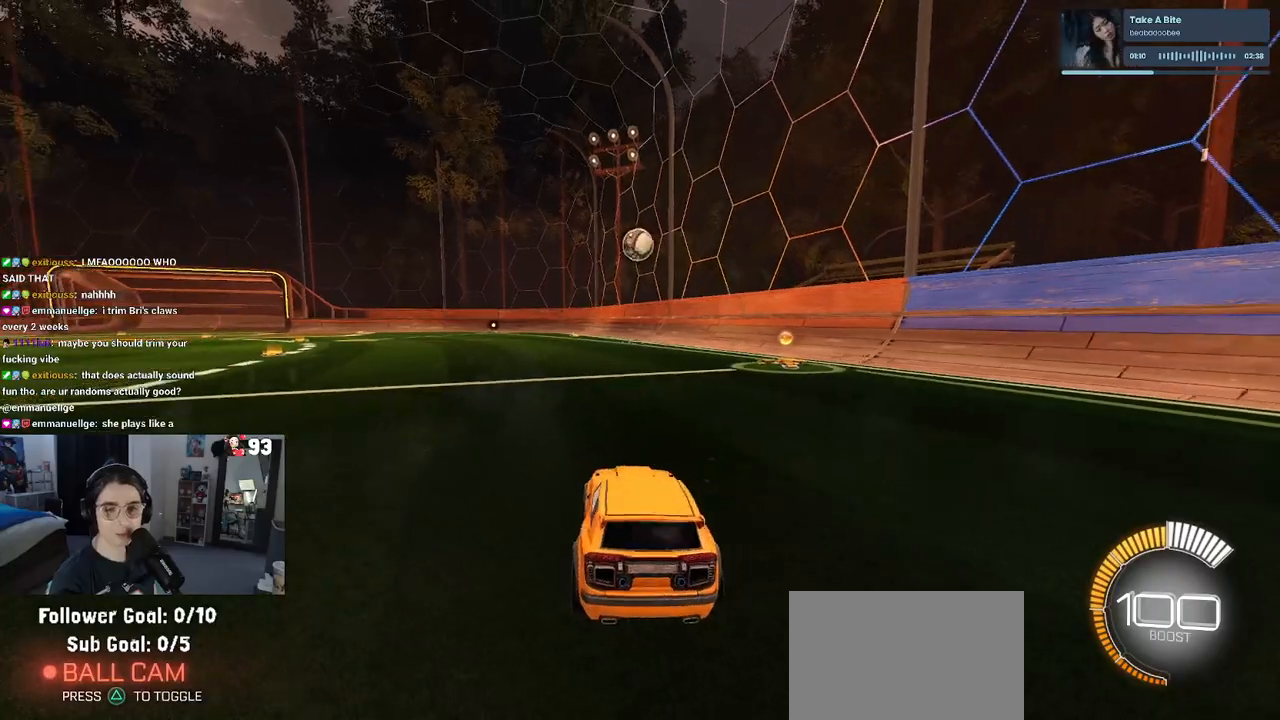
{"buttons": ["R2"], "left_stick": "right", "right_stick": "center", "events": []}
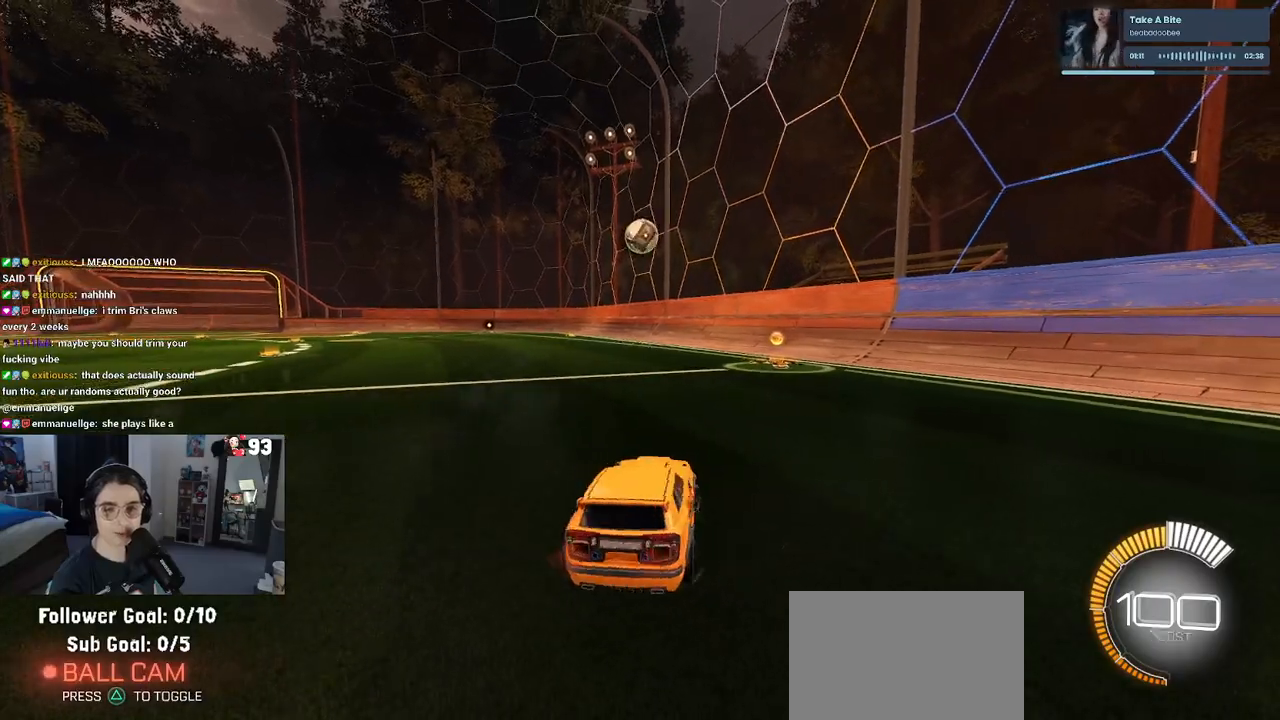
{"buttons": ["R2"], "left_stick": "center", "right_stick": "center", "events": [[267, "left_stick", "center"]]}
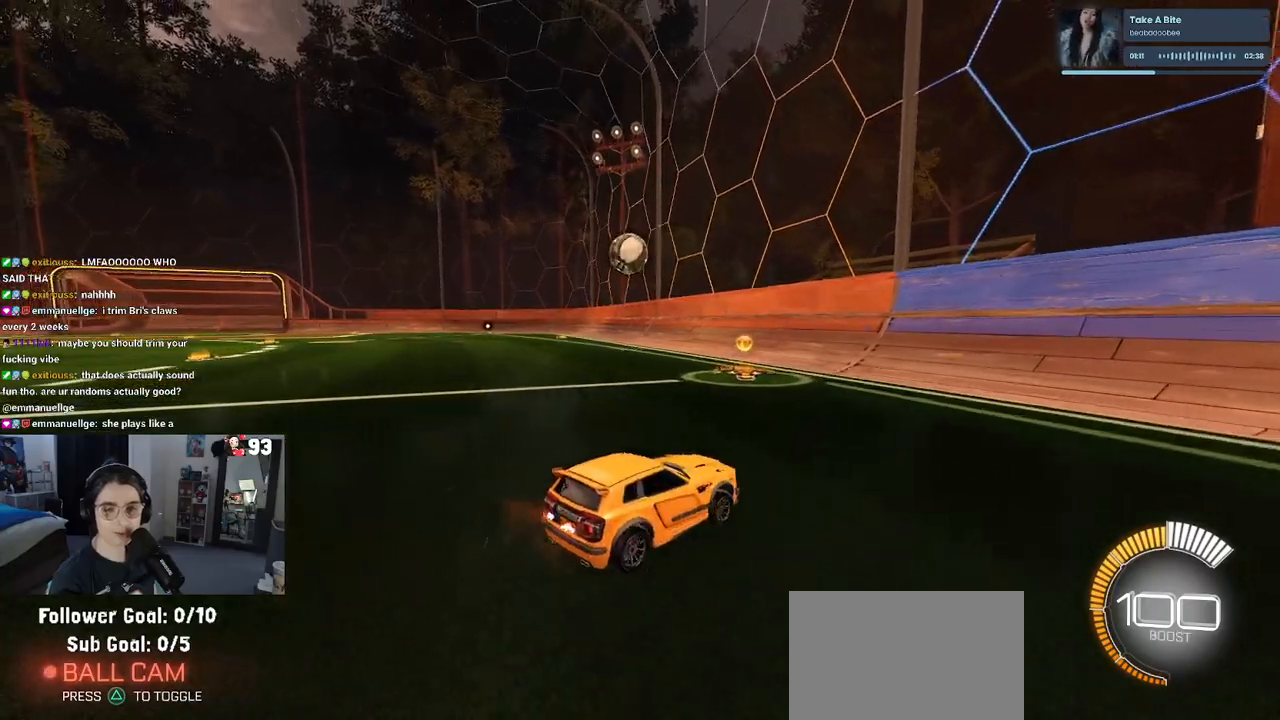
{"buttons": ["SQUARE", "R2"], "left_stick": "left", "right_stick": "center", "events": [[17, "left_stick", "down-right"], [367, "left_stick", "left"], [400, "SQUARE", "down"]]}
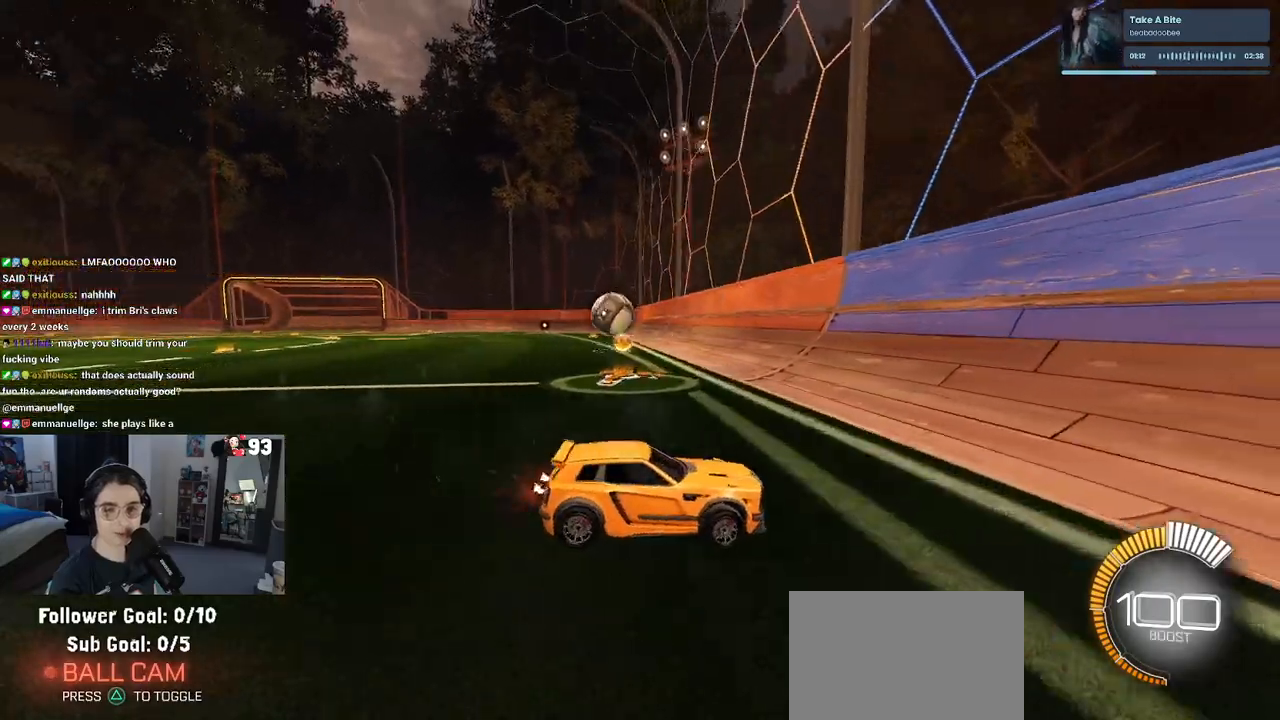
{"buttons": ["R2"], "left_stick": "left", "right_stick": "center", "events": [[200, "SQUARE", "up"]]}
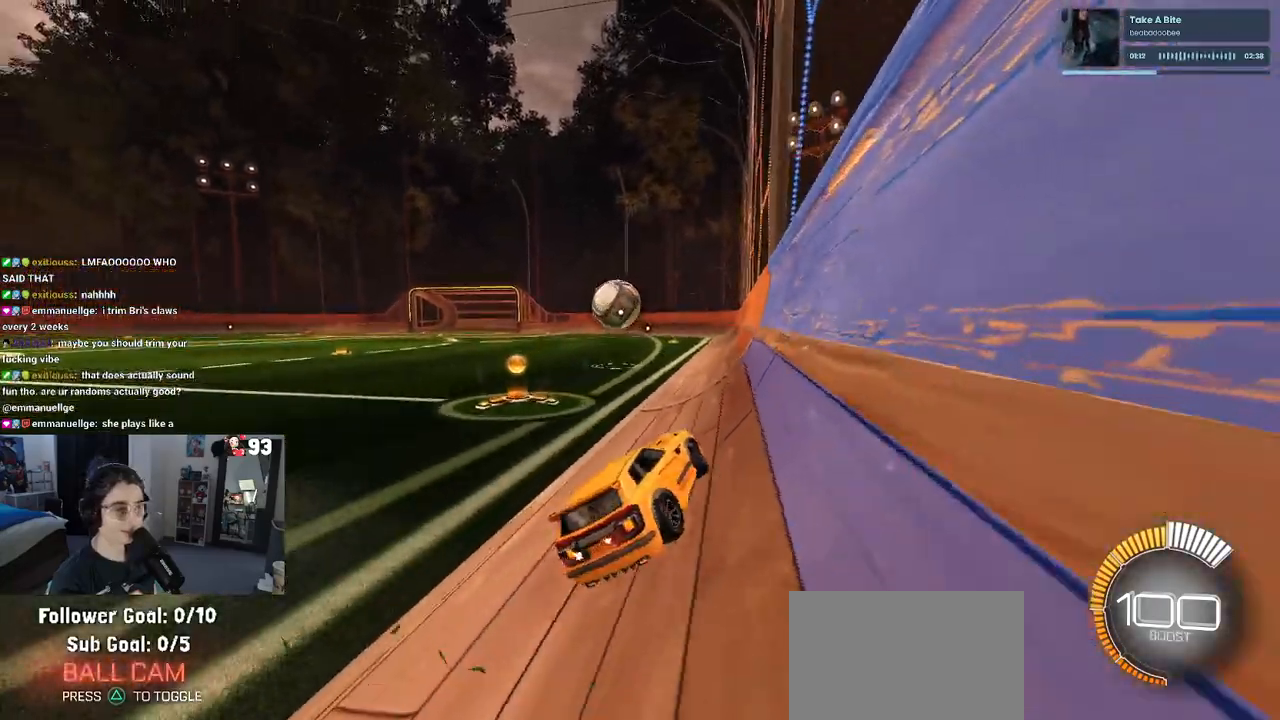
{"buttons": ["L2", "R2"], "left_stick": "center", "right_stick": "center", "events": [[283, "left_stick", "center"], [300, "R2", "up"], [383, "L2", "down"], [467, "R2", "down"]]}
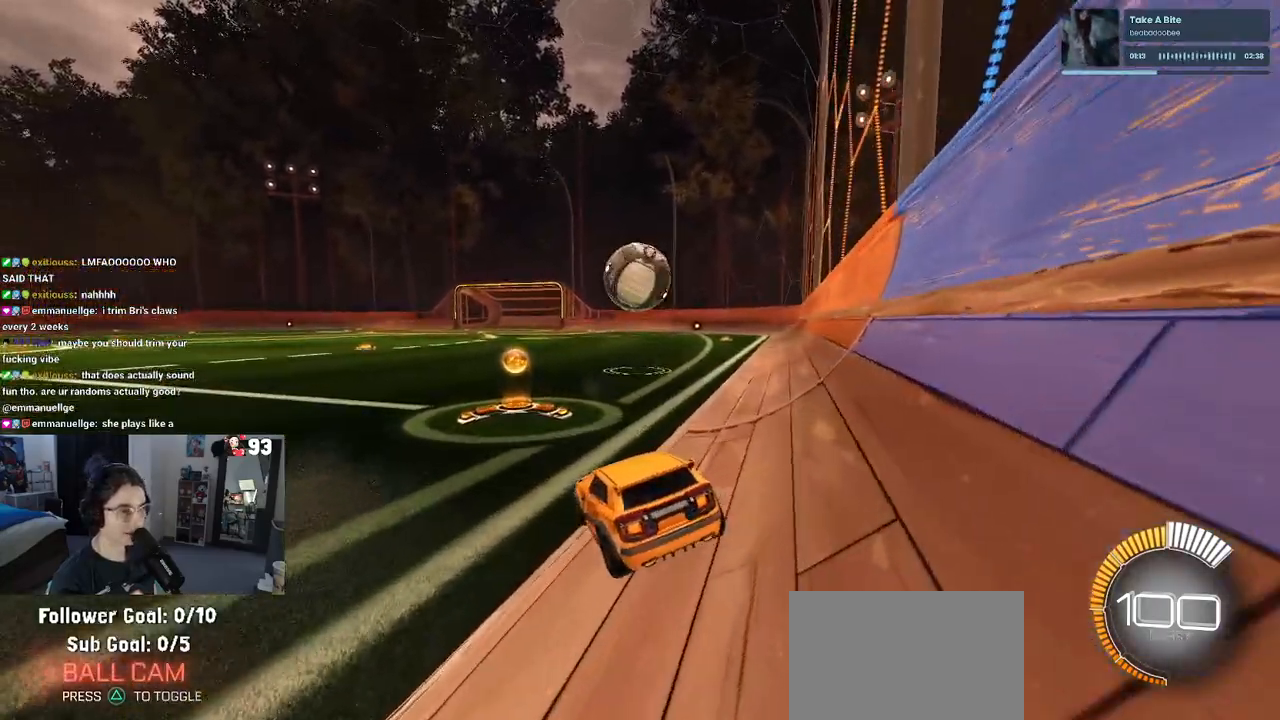
{"buttons": ["R1", "R2"], "left_stick": "left", "right_stick": "center", "events": [[33, "L2", "up"], [33, "left_stick", "right"], [183, "left_stick", "center"], [317, "R1", "down"], [433, "left_stick", "left"]]}
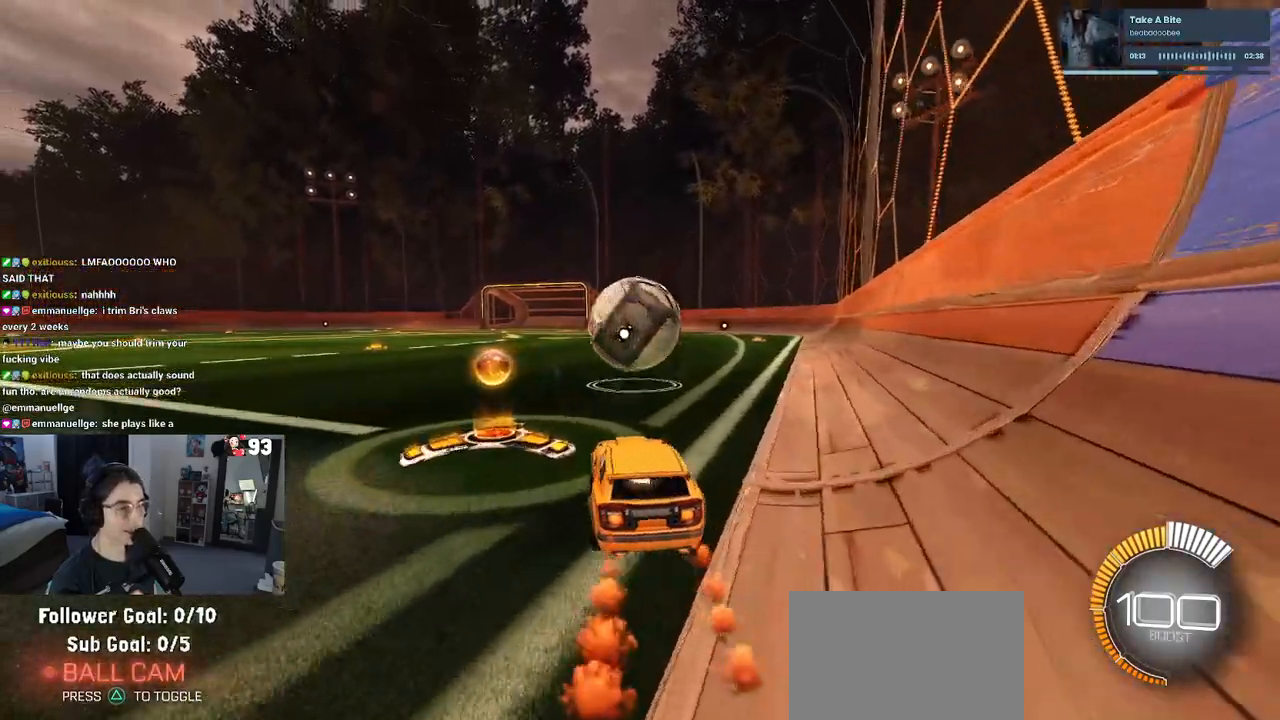
{"buttons": ["L2"], "left_stick": "center", "right_stick": "center", "events": [[50, "left_stick", "right"], [167, "left_stick", "center"], [183, "R1", "up"], [233, "left_stick", "left"], [350, "R2", "up"], [383, "left_stick", "center"], [417, "L2", "down"]]}
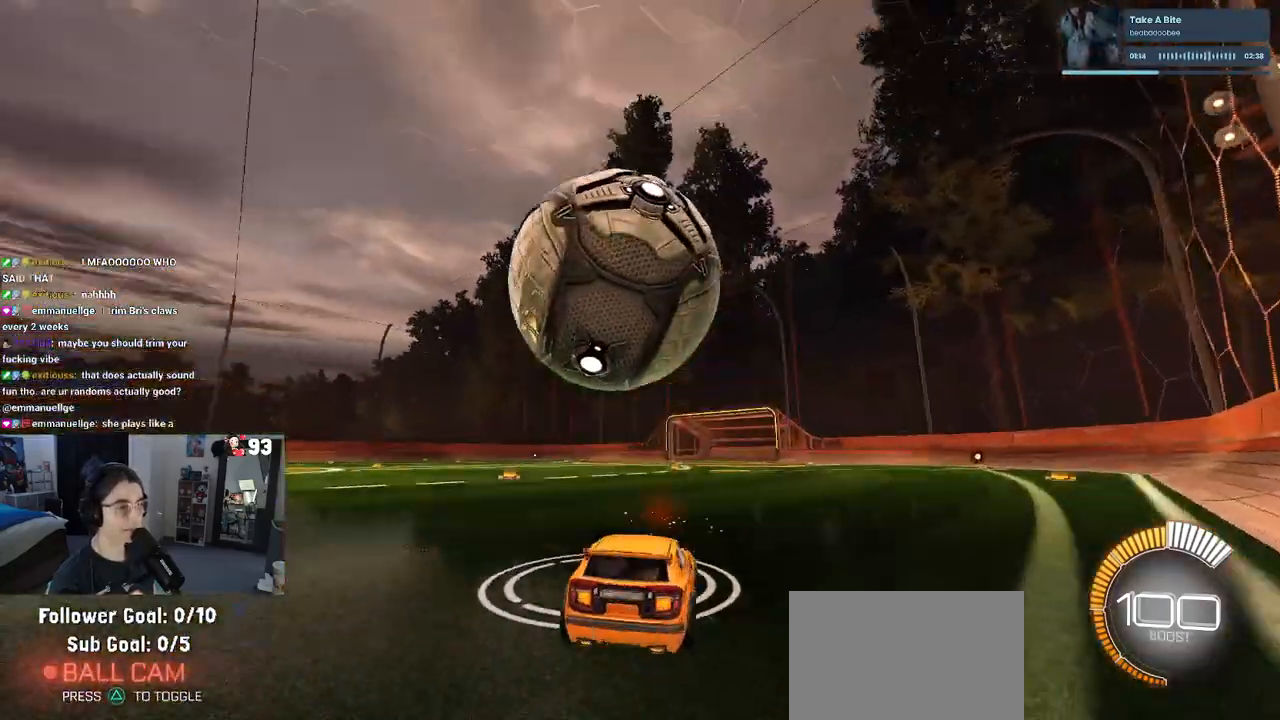
{"buttons": ["CROSS", "R1", "R2"], "left_stick": "down", "right_stick": "center", "events": [[50, "R2", "down"], [67, "left_stick", "left"], [100, "L2", "up"], [200, "left_stick", "center"], [383, "CROSS", "down"], [400, "left_stick", "down"], [483, "R1", "down"]]}
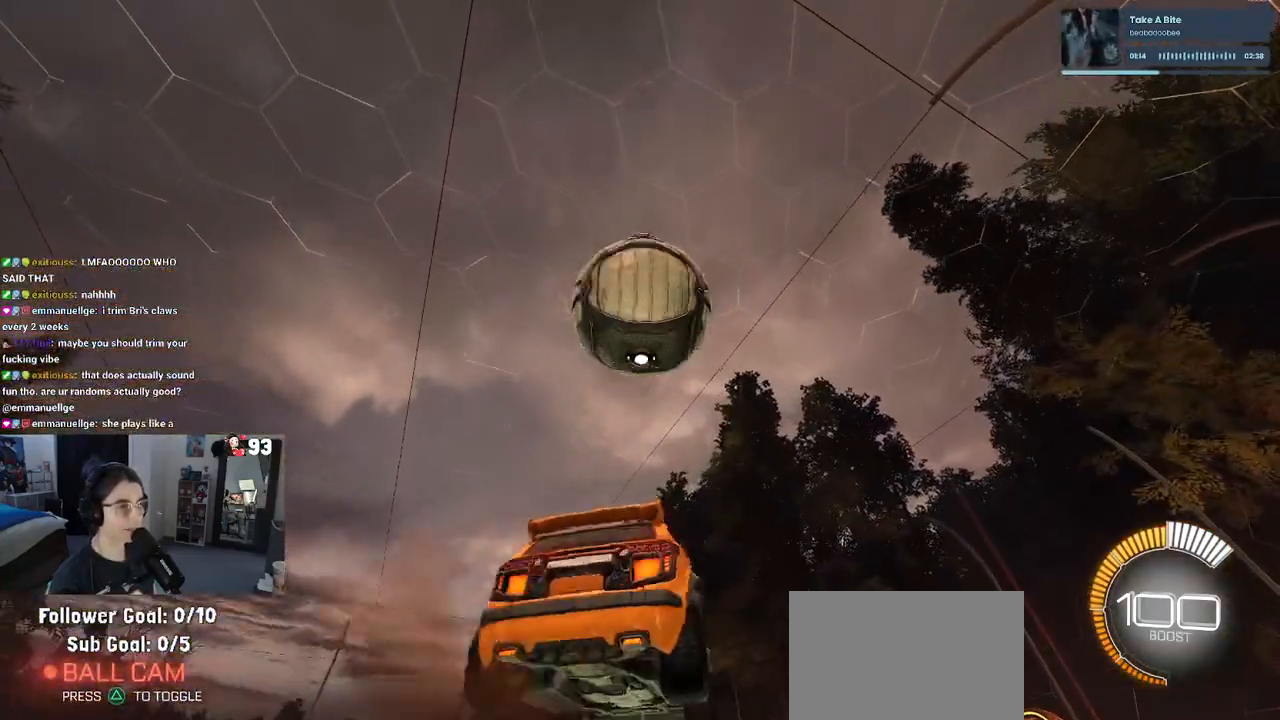
{"buttons": ["L1", "R1", "R2"], "left_stick": "left", "right_stick": "center", "events": [[33, "CROSS", "up"], [67, "left_stick", "center"], [100, "CROSS", "down"], [100, "R1", "up"], [200, "left_stick", "down-left"], [217, "CROSS", "up"], [283, "R1", "down"], [367, "L1", "down"], [367, "left_stick", "left"]]}
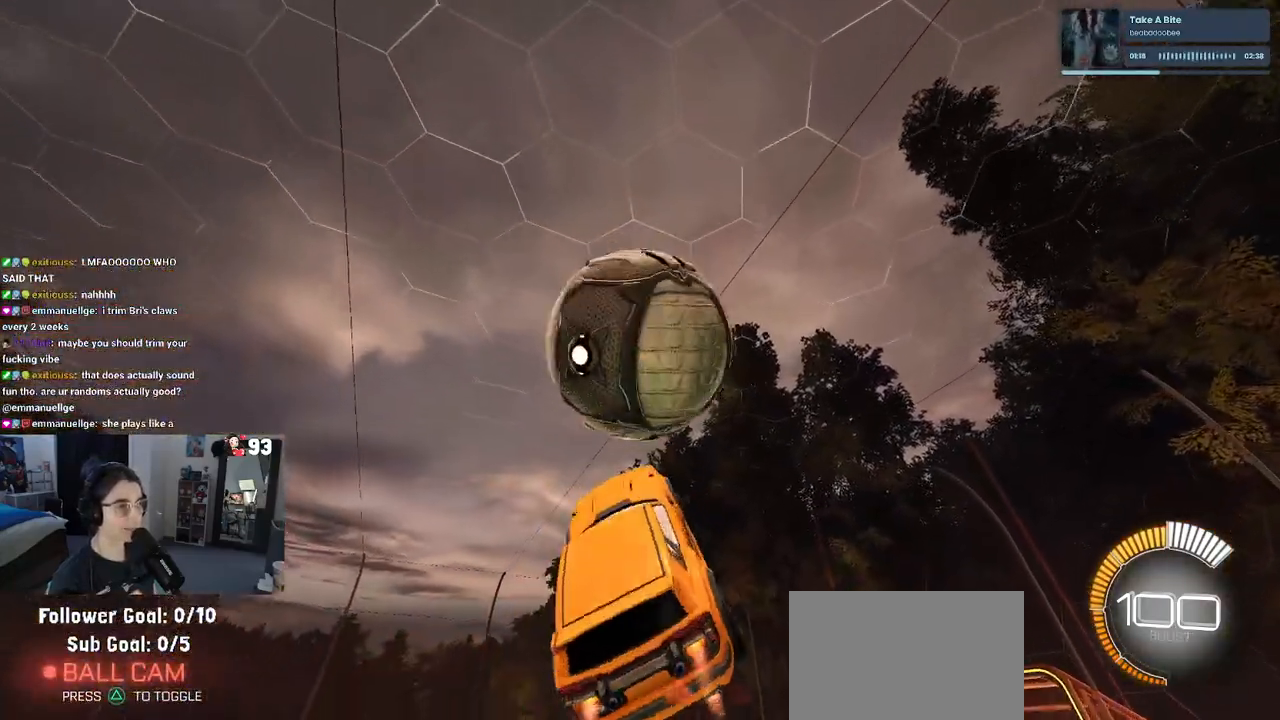
{"buttons": ["L1", "R2"], "left_stick": "left", "right_stick": "center", "events": [[33, "left_stick", "center"], [283, "R1", "up"], [300, "left_stick", "up"], [467, "left_stick", "left"]]}
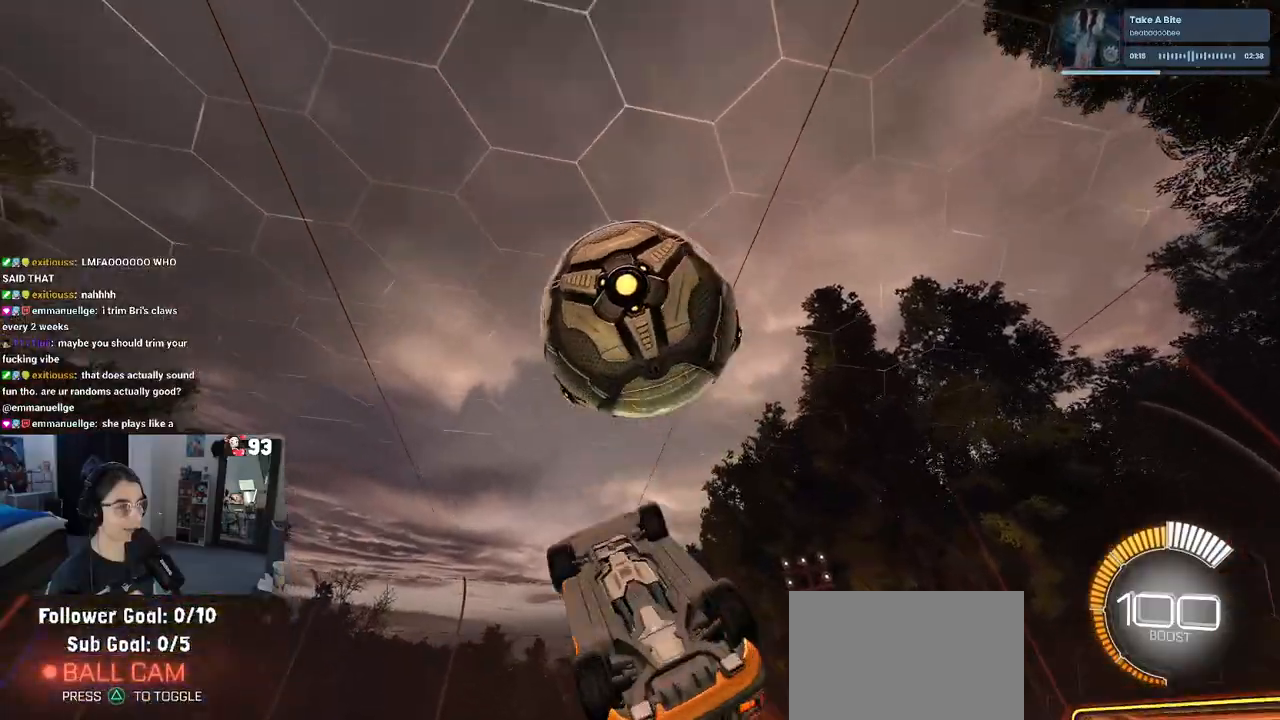
{"buttons": ["L1", "R1", "R2"], "left_stick": "up-right", "right_stick": "center", "events": [[217, "R1", "down"], [250, "left_stick", "down-left"], [400, "left_stick", "down-right"], [500, "left_stick", "up-right"]]}
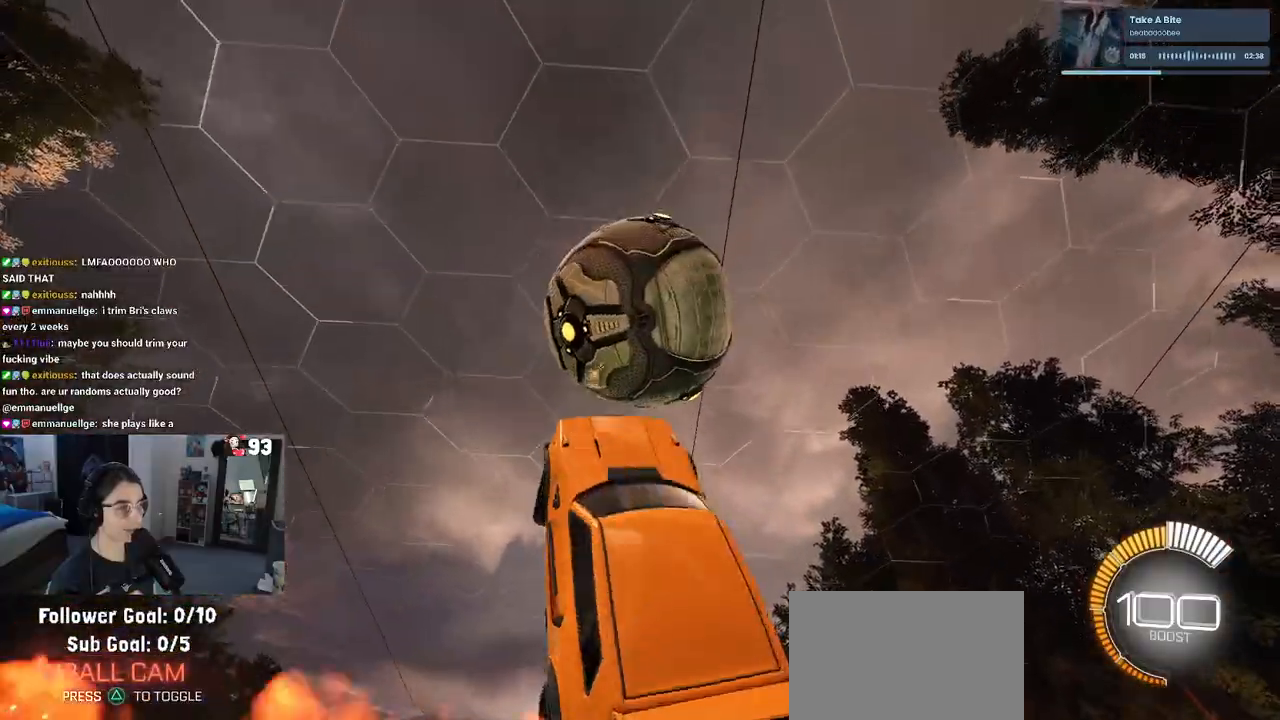
{"buttons": ["L1", "R2"], "left_stick": "up", "right_stick": "center", "events": [[117, "left_stick", "up"], [500, "R1", "up"]]}
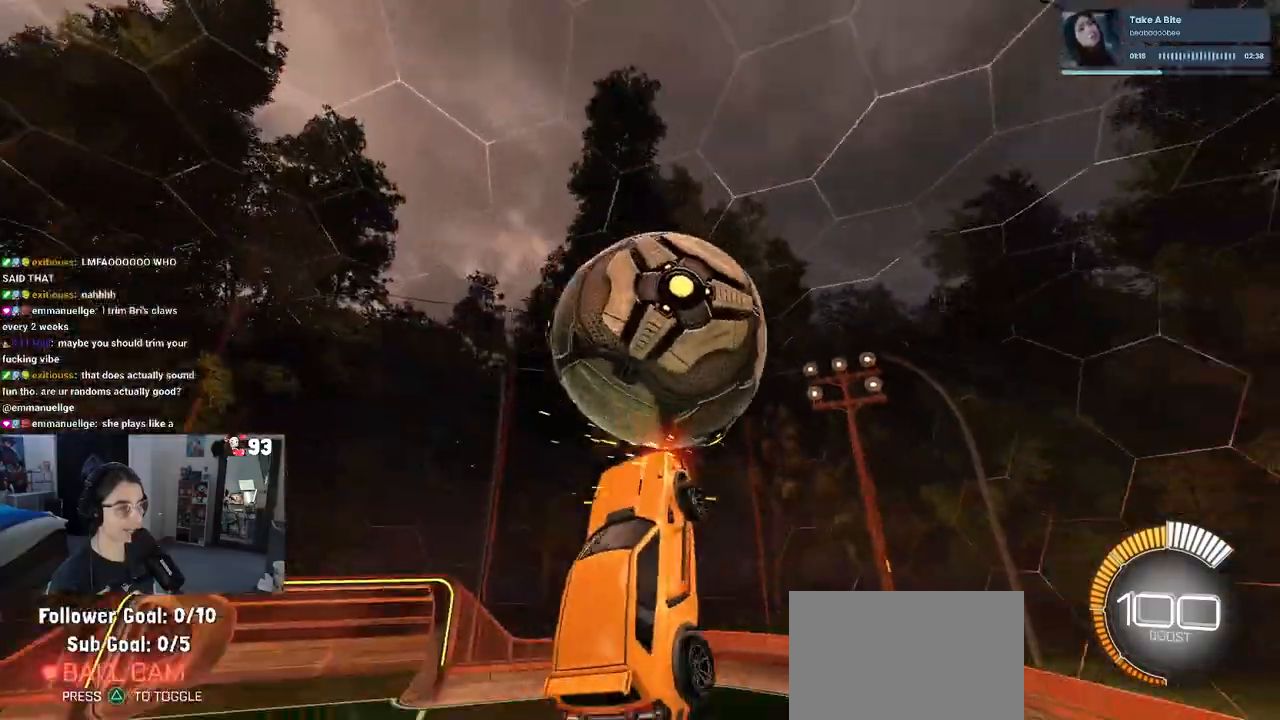
{"buttons": ["L1", "R1", "R2"], "left_stick": "up-right", "right_stick": "center", "events": [[83, "left_stick", "left"], [183, "left_stick", "down-left"], [283, "left_stick", "down"], [383, "left_stick", "center"], [433, "R1", "down"], [450, "left_stick", "up-right"]]}
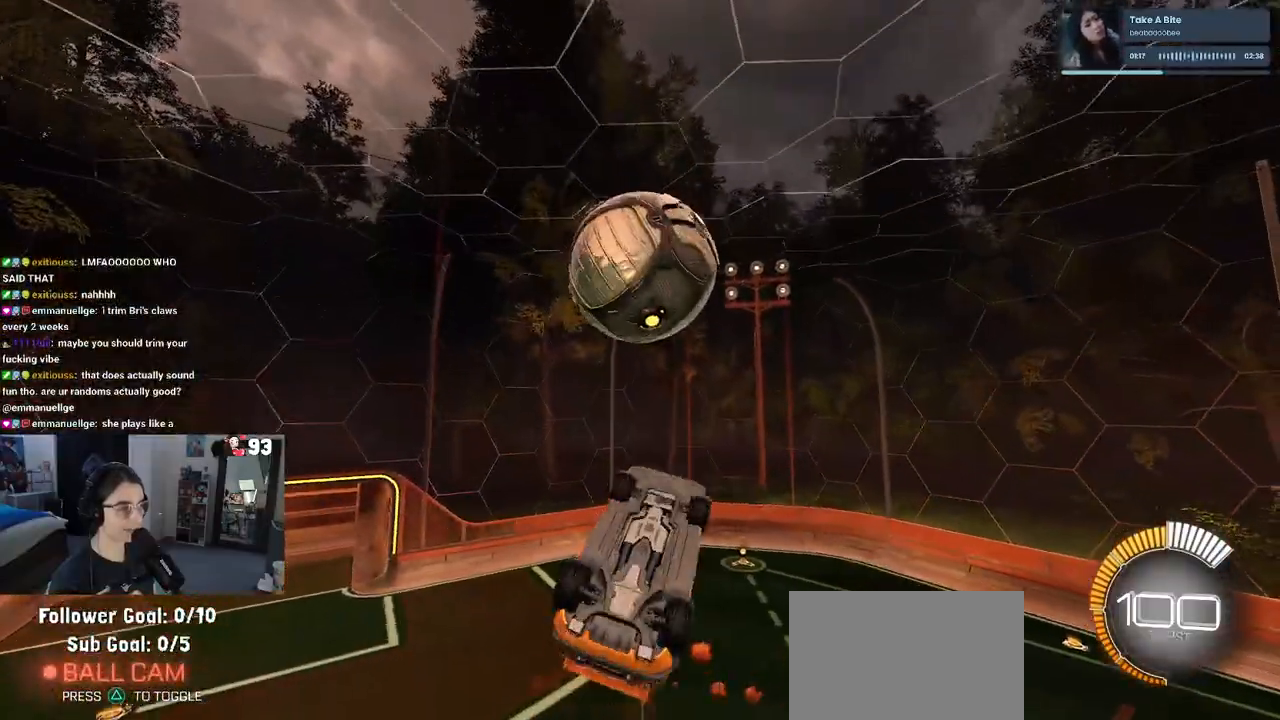
{"buttons": ["L1", "R1", "R2"], "left_stick": "down-left", "right_stick": "center", "events": [[167, "left_stick", "up-left"], [267, "left_stick", "center"], [467, "left_stick", "down-left"]]}
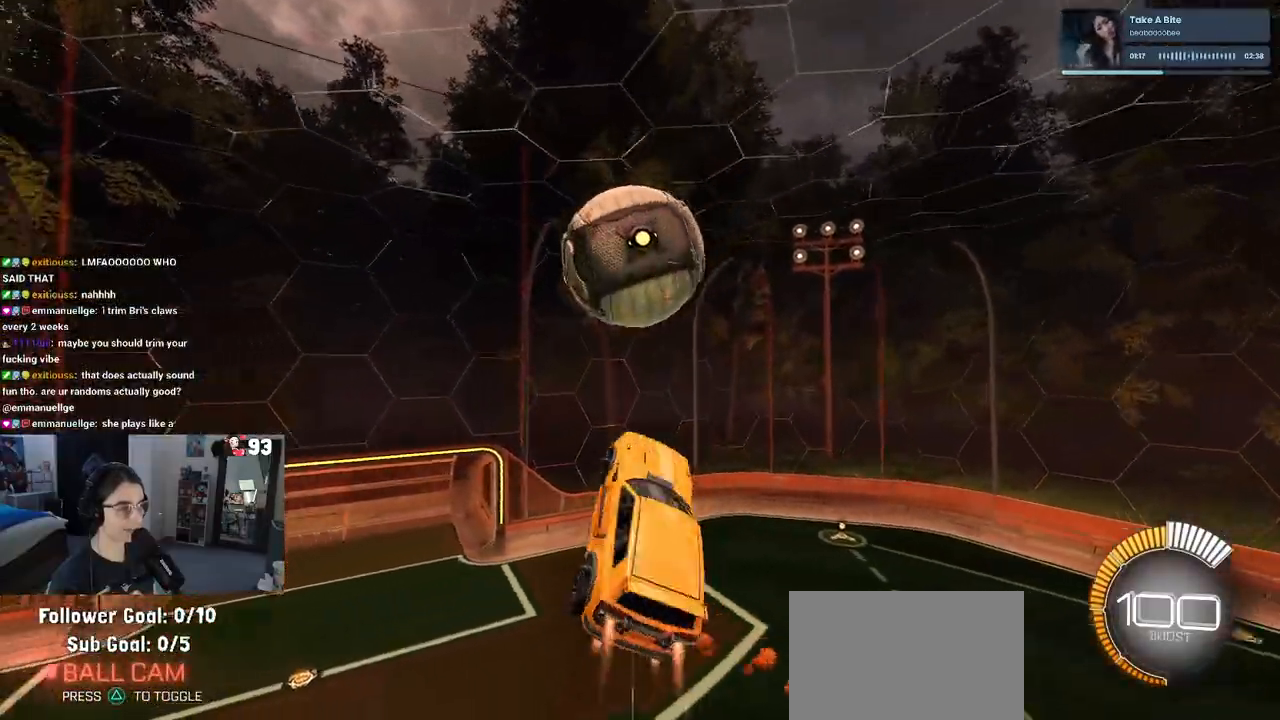
{"buttons": ["R1", "R2"], "left_stick": "center", "right_stick": "center", "events": [[133, "R1", "up"], [250, "R1", "down"], [350, "L1", "up"], [400, "left_stick", "down-right"], [467, "left_stick", "center"]]}
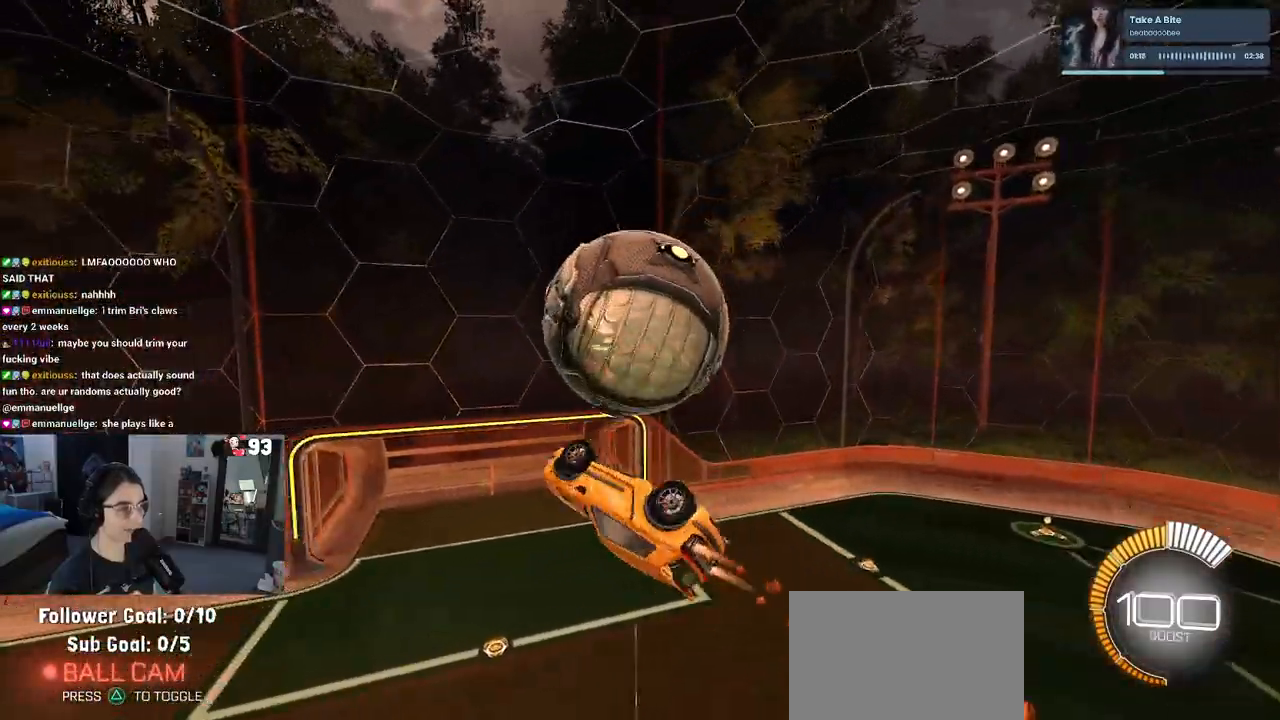
{"buttons": ["R2"], "left_stick": "center", "right_stick": "center", "events": [[50, "R1", "up"], [117, "left_stick", "left"], [217, "left_stick", "up"], [267, "left_stick", "up-right"], [300, "CROSS", "down"], [383, "CROSS", "up"], [483, "left_stick", "center"]]}
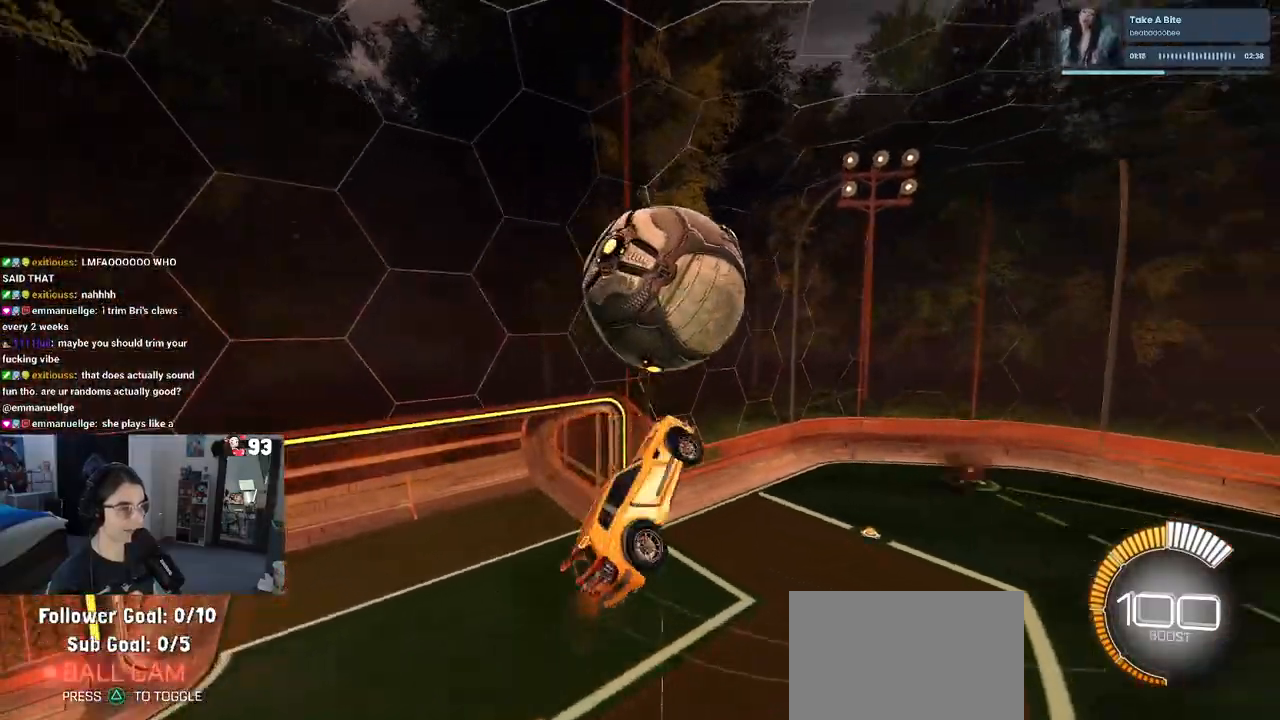
{"buttons": ["R1", "R2"], "left_stick": "down-right", "right_stick": "center", "events": [[33, "R1", "down"], [67, "left_stick", "down"], [467, "left_stick", "down-right"]]}
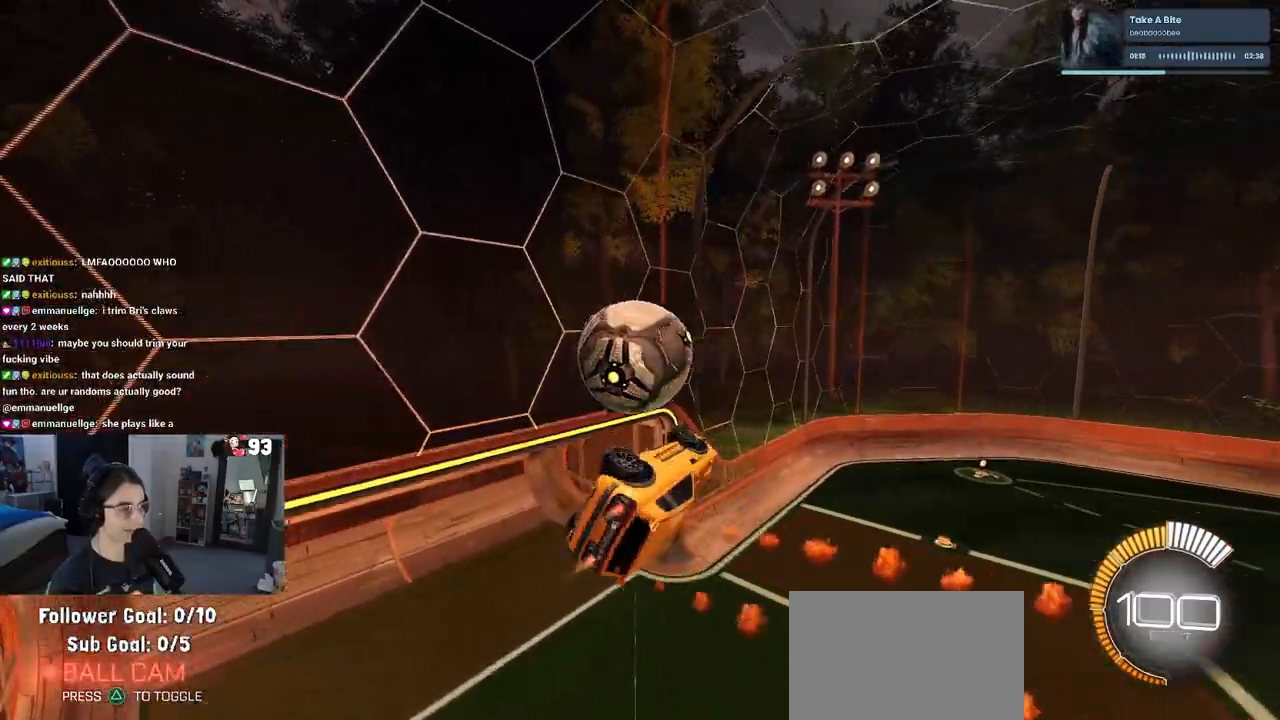
{"buttons": ["SQUARE", "R1", "R2"], "left_stick": "center", "right_stick": "center", "events": [[50, "SQUARE", "down"], [100, "left_stick", "center"], [167, "left_stick", "left"], [317, "left_stick", "center"]]}
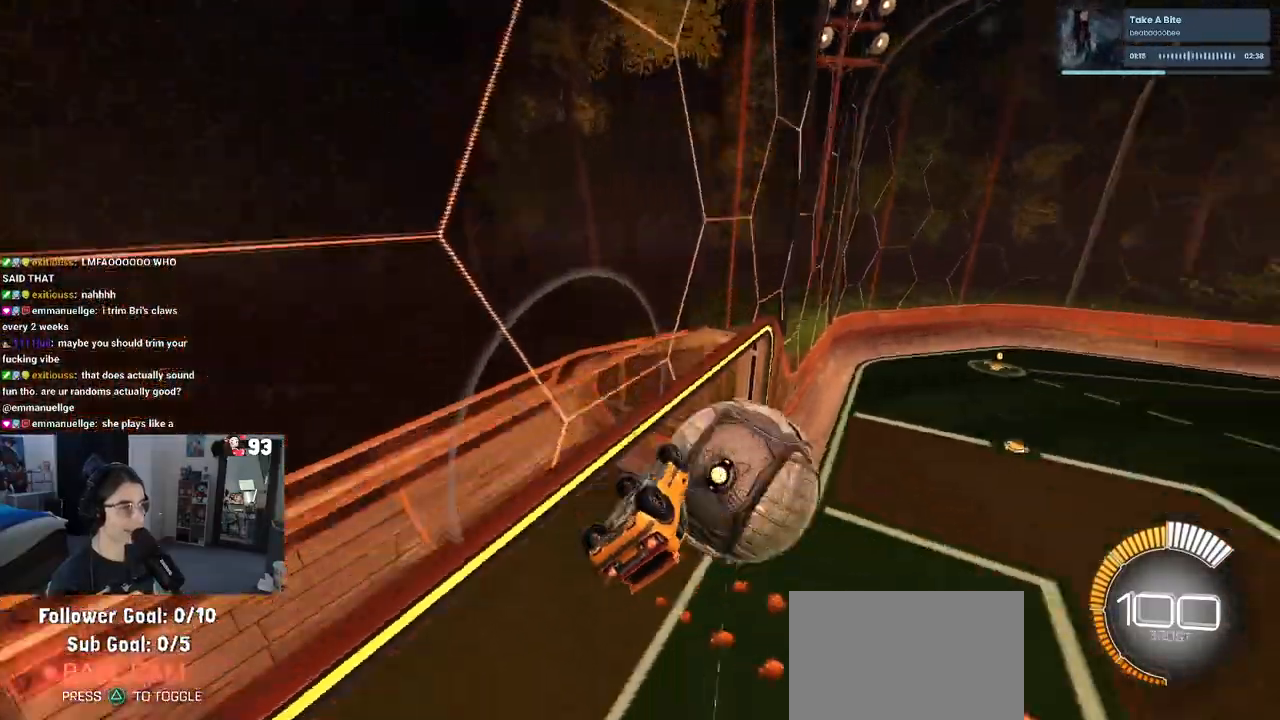
{"buttons": ["SQUARE", "R1", "R2"], "left_stick": "down-left", "right_stick": "center", "events": [[133, "left_stick", "down-left"], [217, "CROSS", "down"], [383, "CROSS", "up"]]}
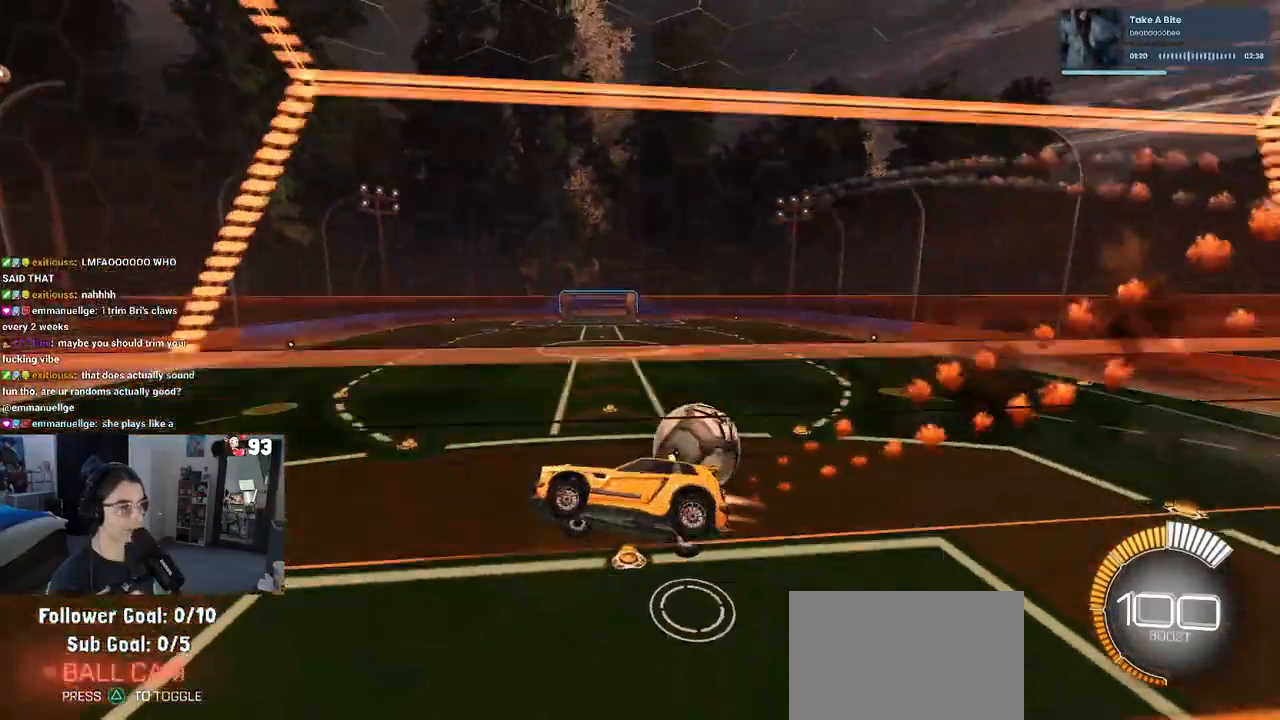
{"buttons": ["R2"], "left_stick": "up-right", "right_stick": "center", "events": [[33, "left_stick", "left"], [150, "R1", "up"], [167, "SQUARE", "up"], [267, "left_stick", "right"], [383, "left_stick", "up-right"]]}